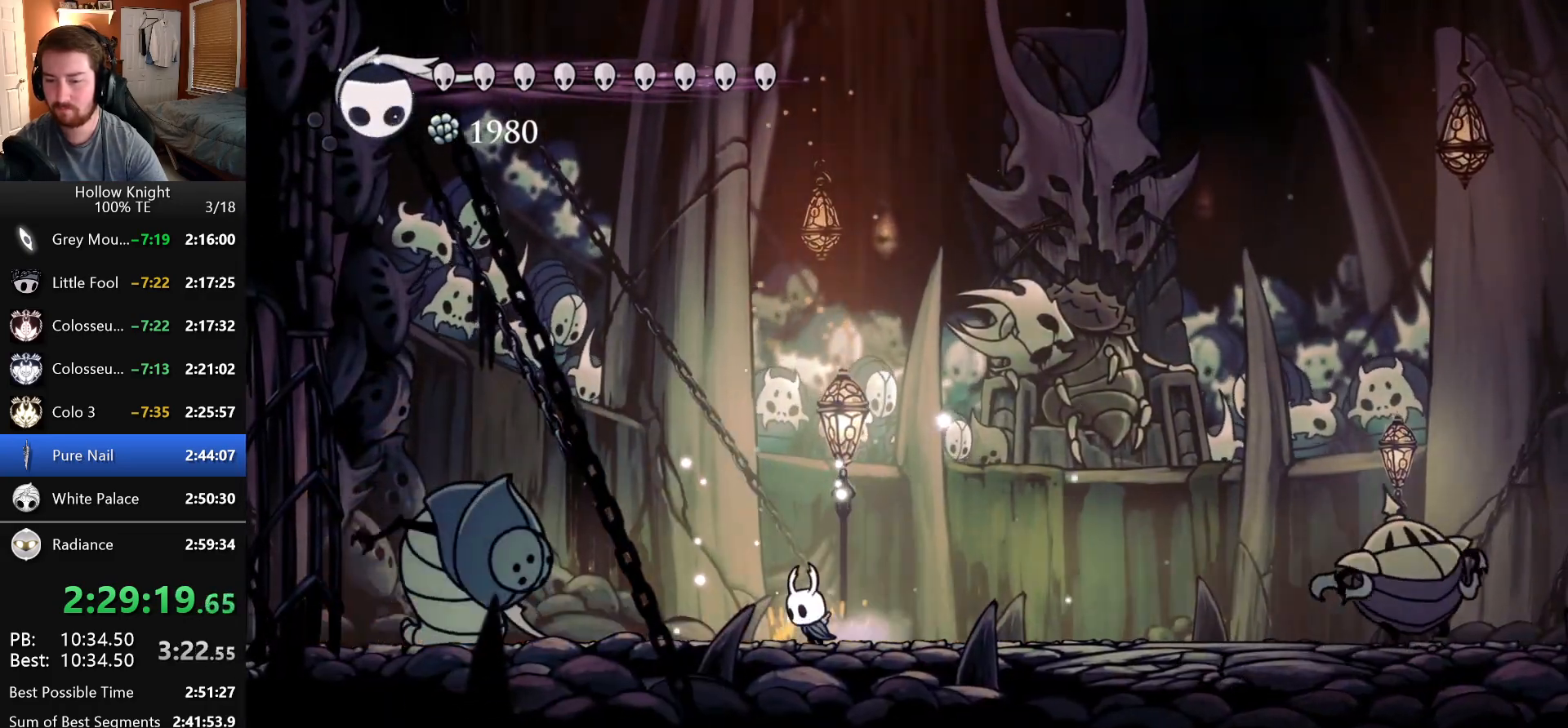
Gameplay with keyboard; each line is a JSON object with the keys held at the frame after it. "events" lists presses ("down") and releases ("up") of "claw", "crystal_dash", "dash", "down", "dream_nail", "escape", "focus", "inventory", "left", "nail", "return", "right", "shade" and "up" between this image and that frame as [ms after this image, input, new state], when the widget could be followed in between. No other keys are recorded. Mouse input is not recorded. Key names are as the overlay labels them; some are game actions (e.g. jump) rather than physical keys.
{"keys": ["left"], "events": [[316, "nail", "down"], [483, "nail", "up"]]}
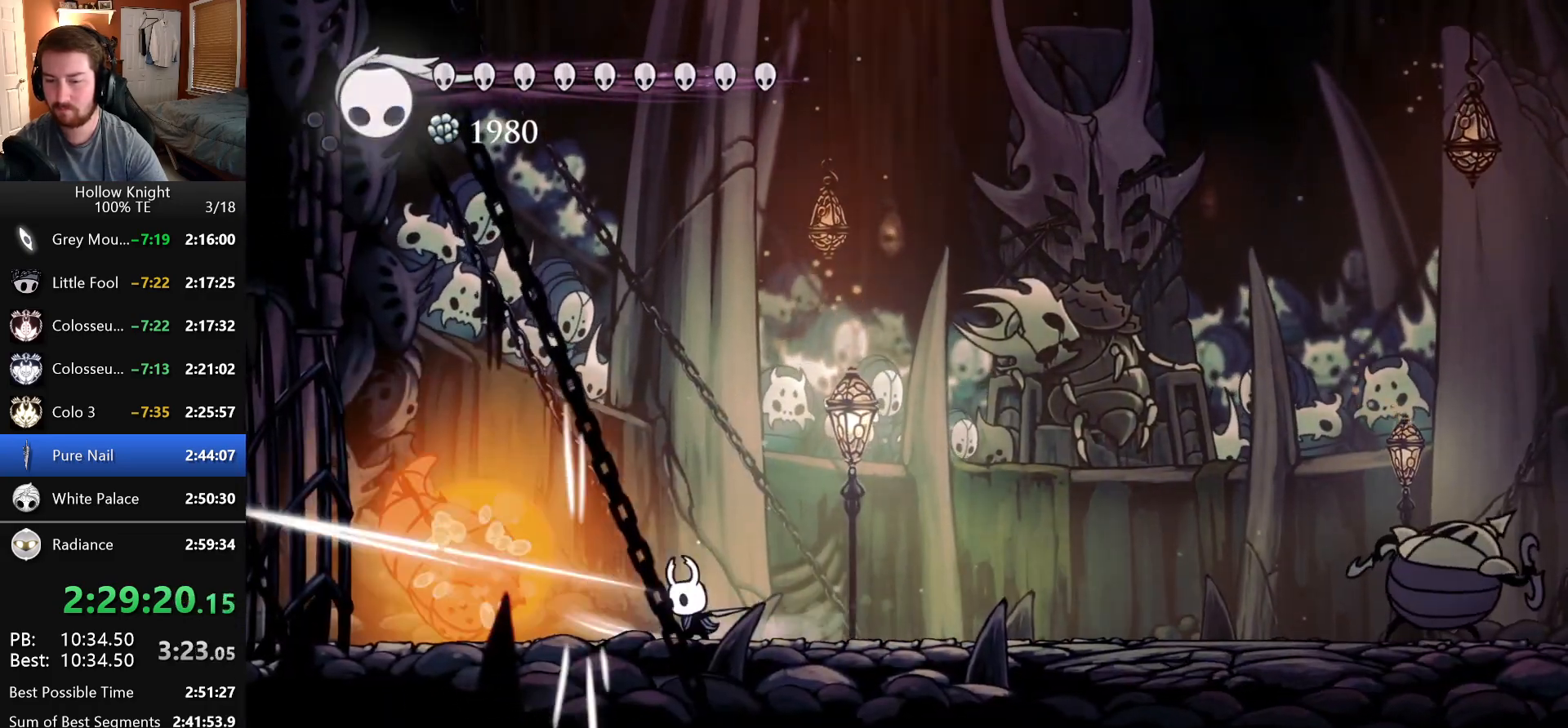
{"keys": ["focus"], "events": [[266, "left", "up"], [266, "right", "down"], [366, "focus", "down"], [433, "right", "up"]]}
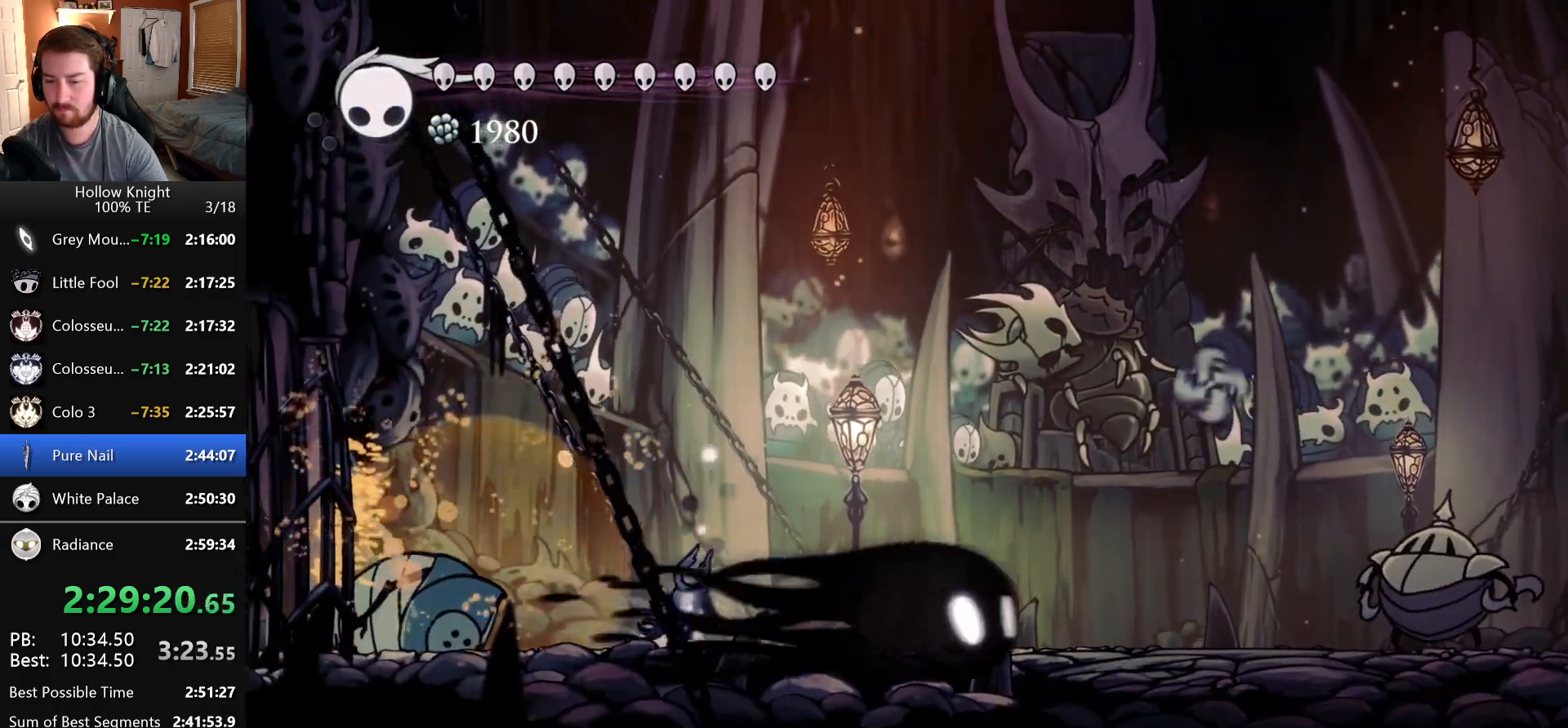
{"keys": ["left"], "events": [[16, "focus", "up"], [283, "left", "down"]]}
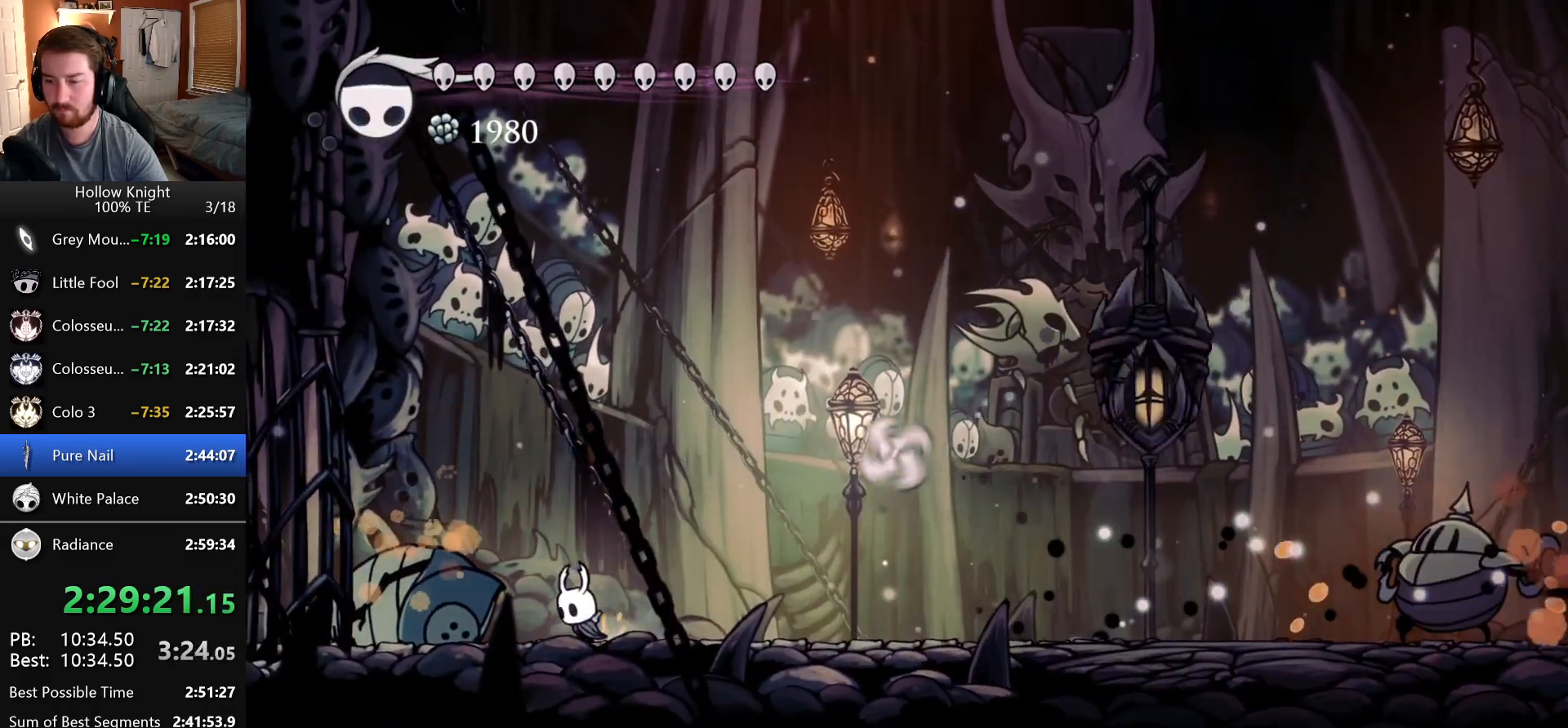
{"keys": [], "events": [[83, "left", "up"], [83, "right", "down"], [150, "focus", "down"], [200, "right", "up"], [300, "focus", "up"]]}
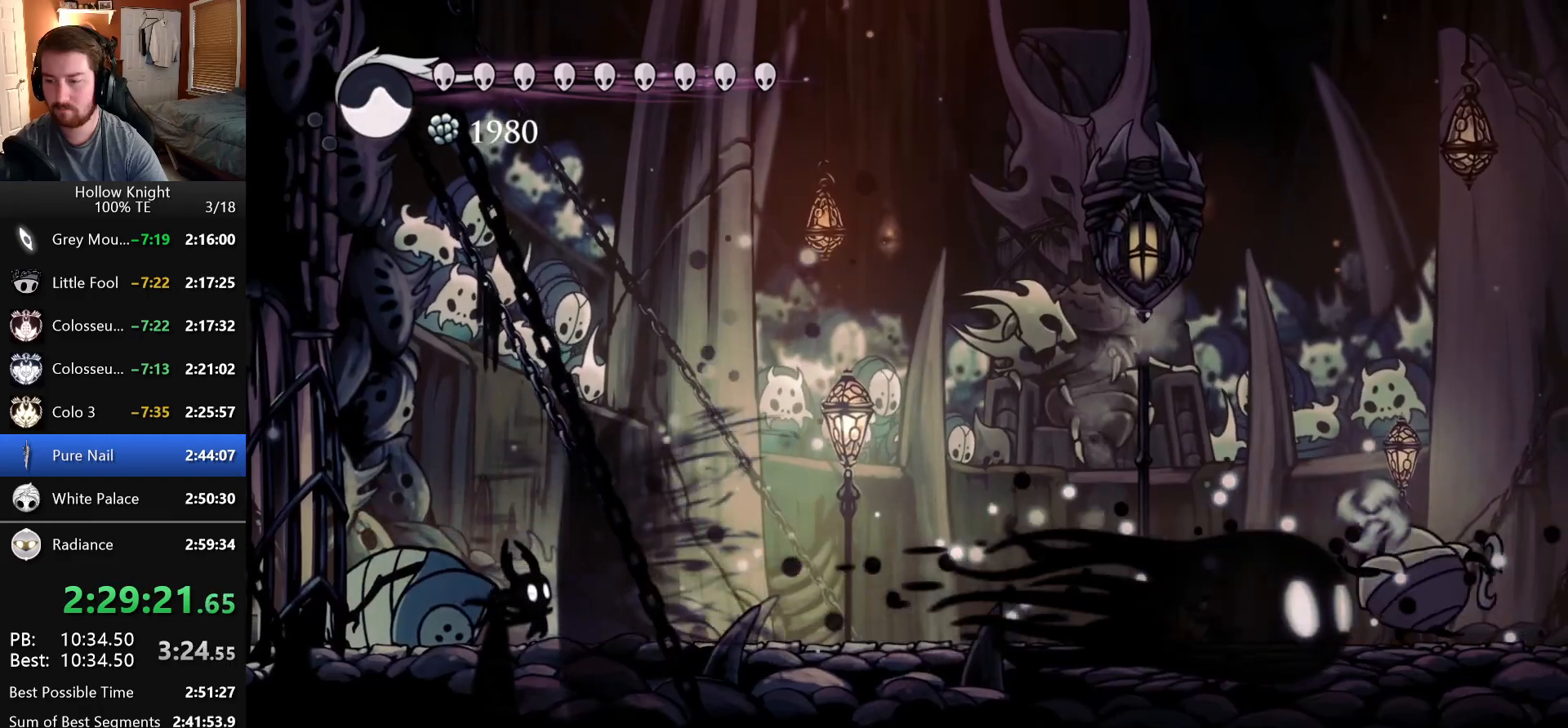
{"keys": [], "events": []}
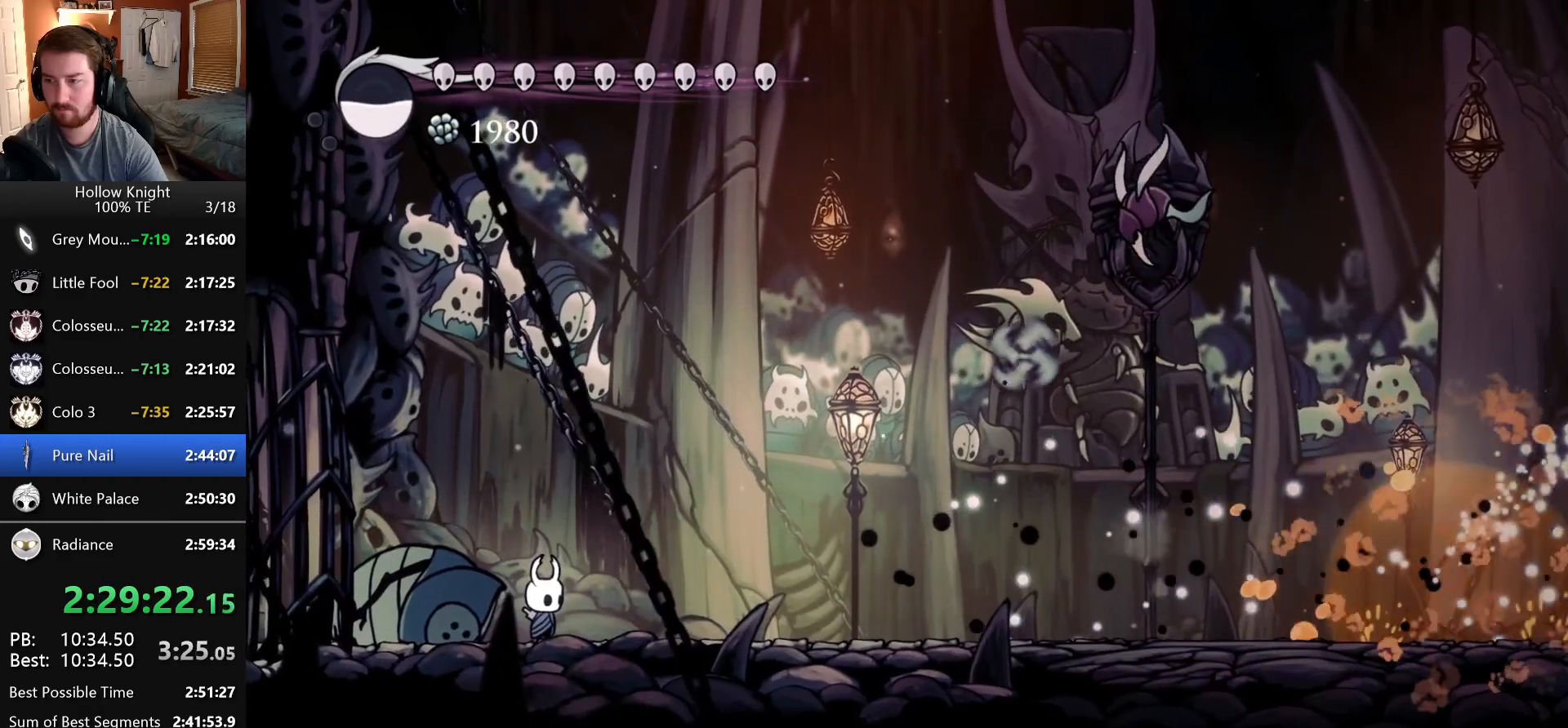
{"keys": ["dash", "left"], "events": [[133, "left", "down"], [316, "dash", "down"]]}
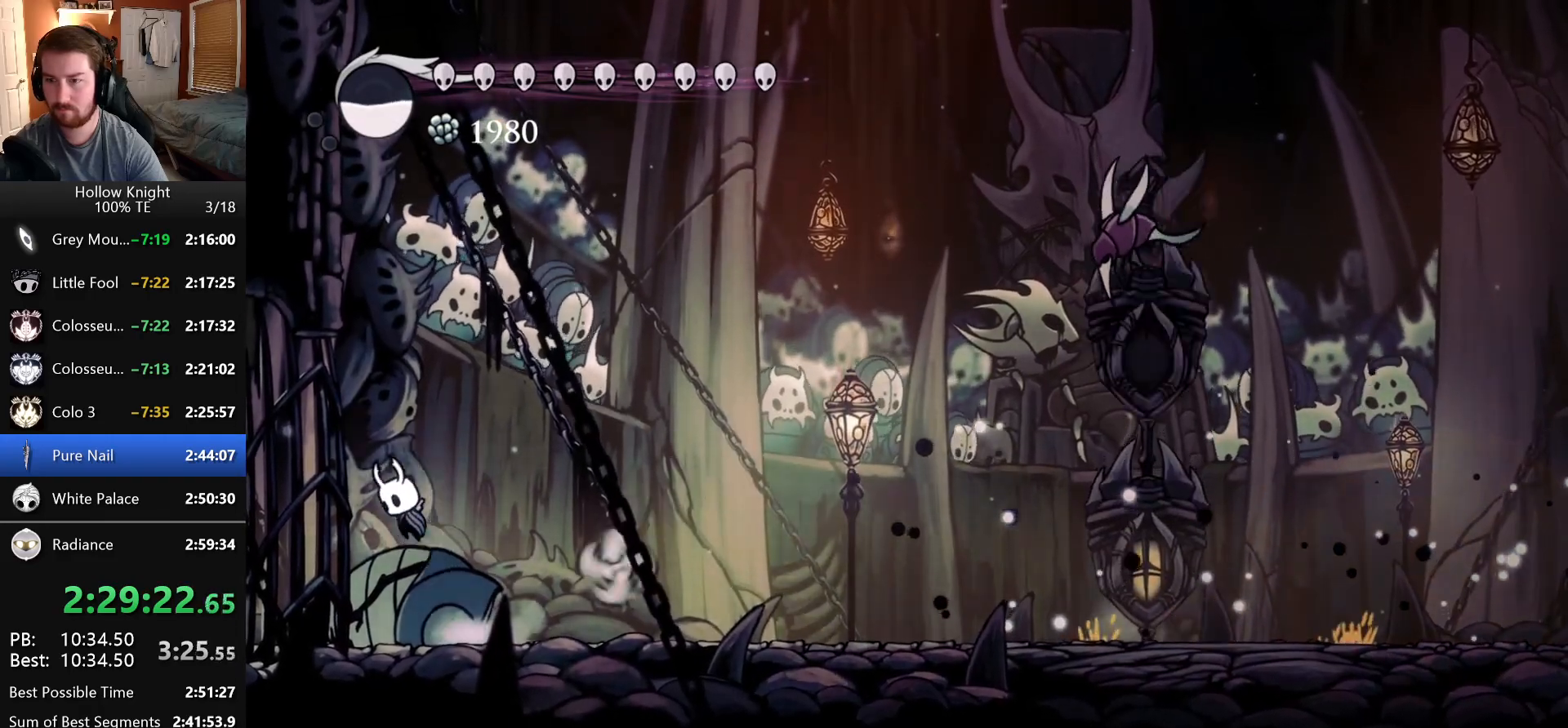
{"keys": [], "events": [[33, "dash", "up"], [33, "left", "up"], [33, "right", "down"], [83, "dash", "down"], [316, "focus", "down"], [350, "dash", "up"], [383, "right", "up"], [483, "focus", "up"]]}
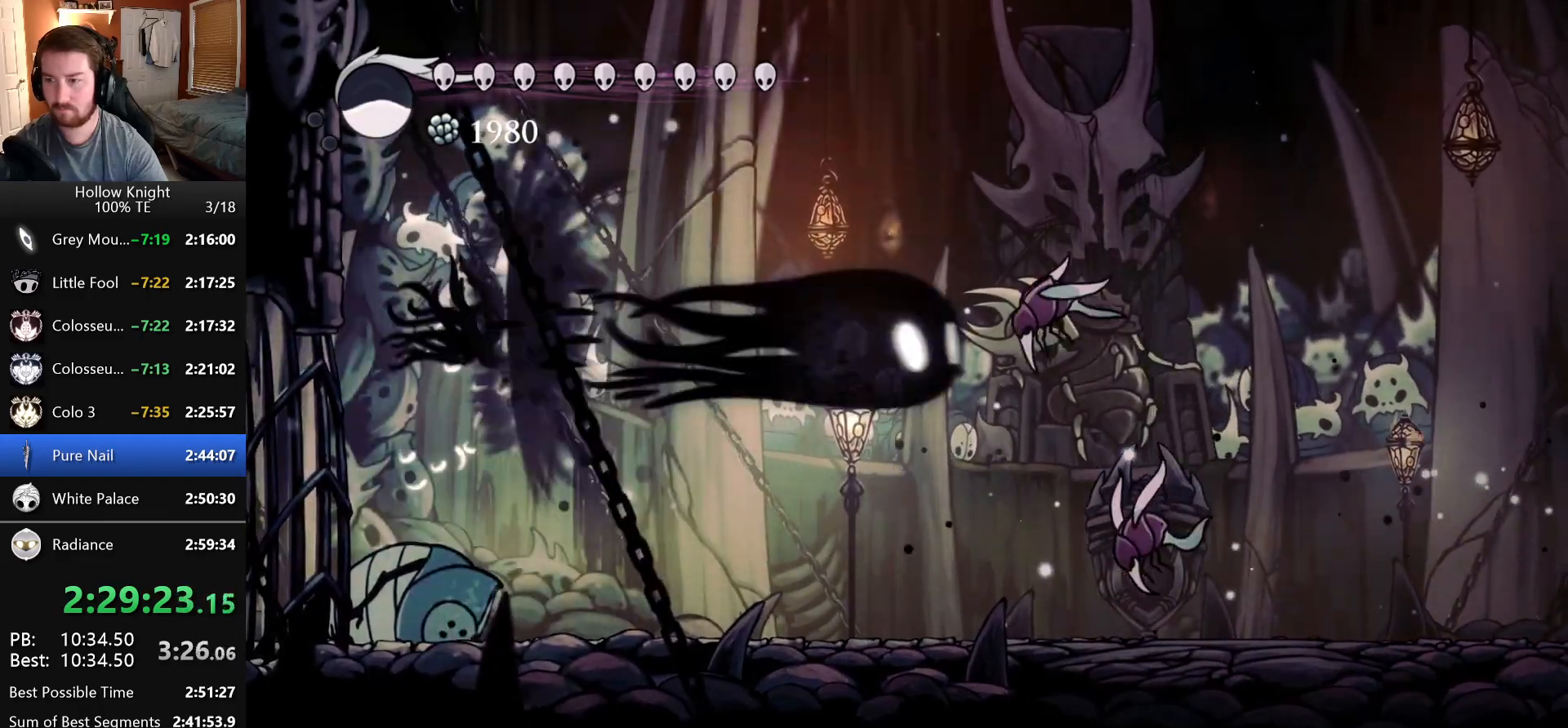
{"keys": ["right"], "events": [[150, "right", "down"]]}
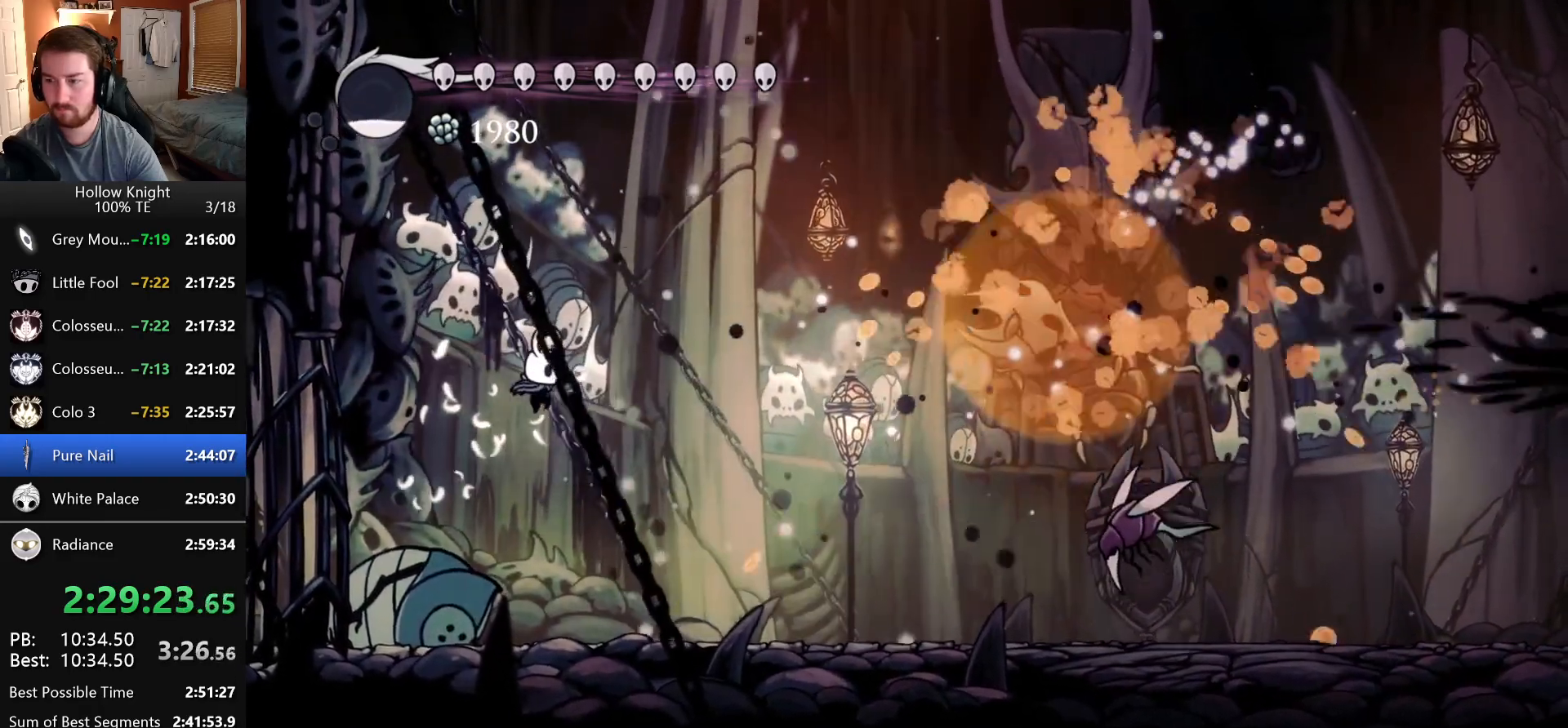
{"keys": ["right"], "events": [[116, "focus", "down"], [183, "right", "up"], [250, "focus", "up"], [466, "right", "down"]]}
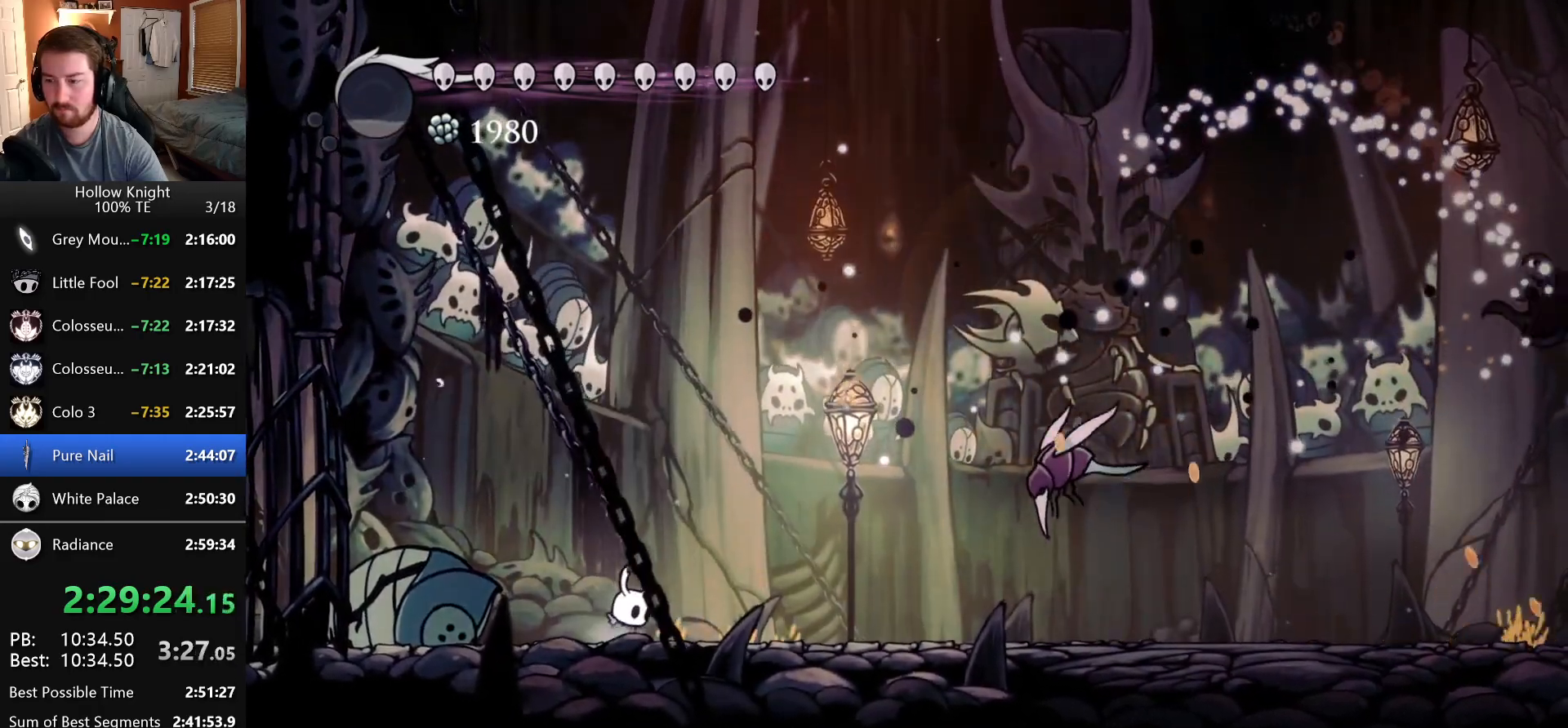
{"keys": ["dash", "nail", "right"], "events": [[333, "dash", "down"], [433, "nail", "down"]]}
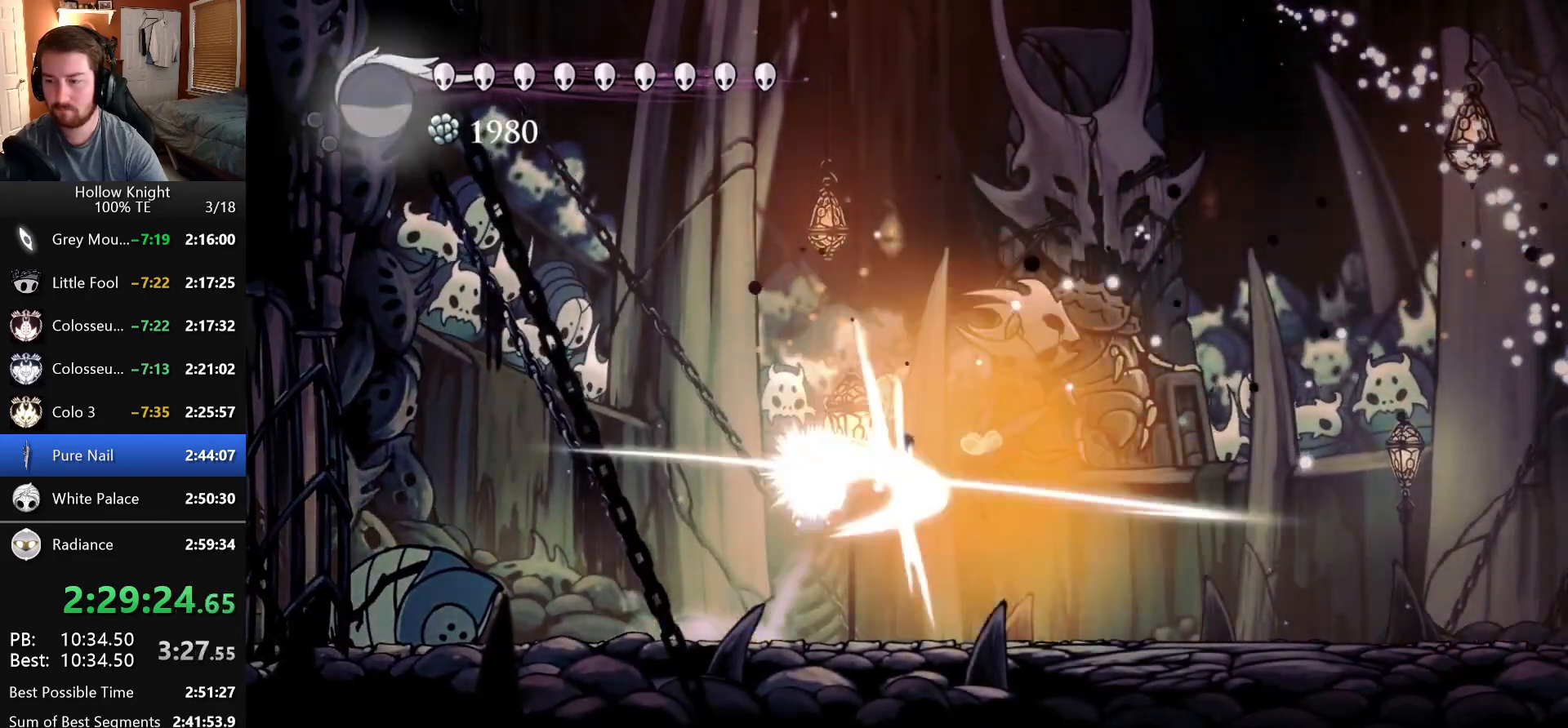
{"keys": ["nail", "right"], "events": [[150, "nail", "up"], [183, "dash", "up"], [416, "nail", "down"]]}
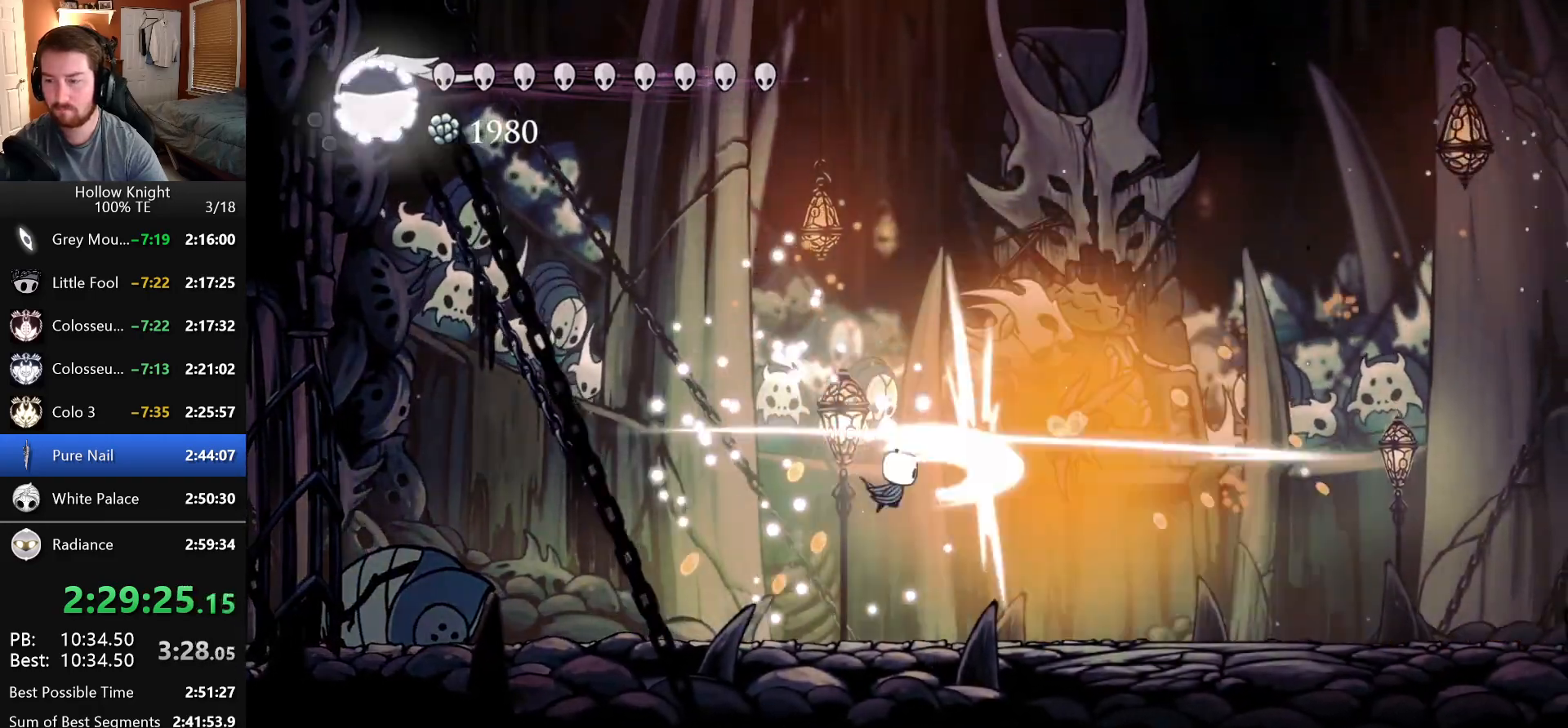
{"keys": ["dash", "right"], "events": [[100, "nail", "up"], [283, "dash", "down"]]}
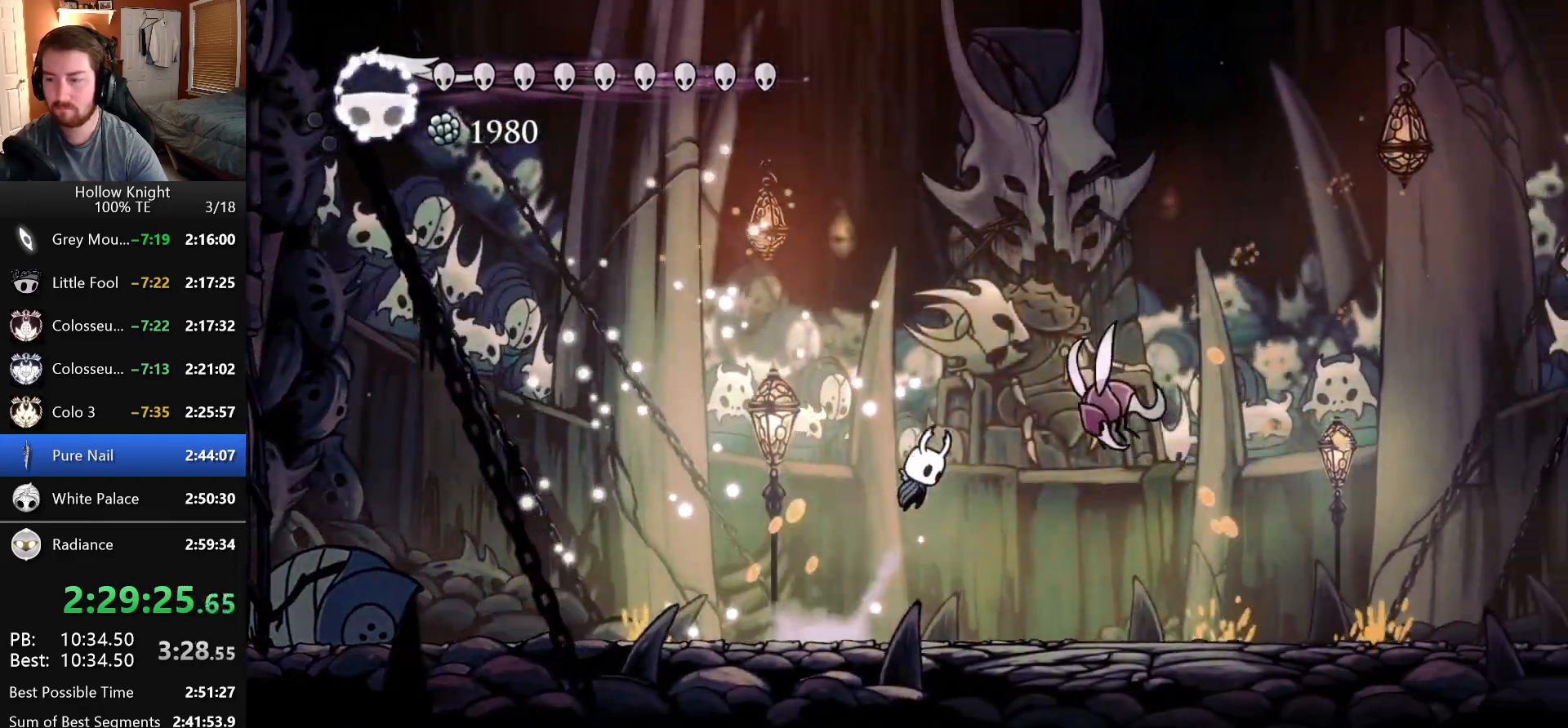
{"keys": ["right"], "events": [[16, "nail", "down"], [316, "dash", "up"], [316, "nail", "up"], [316, "right", "up"], [350, "right", "down"]]}
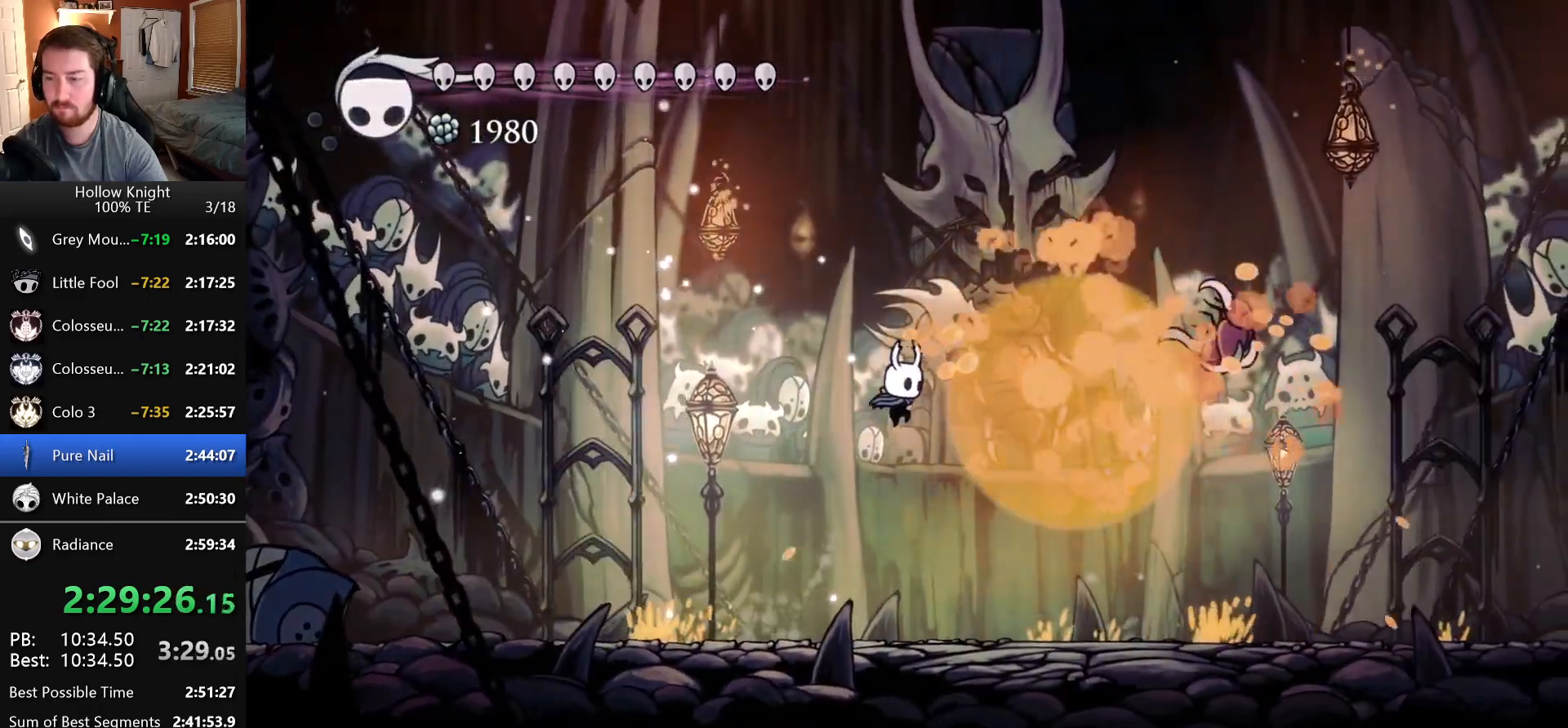
{"keys": ["dash", "left"], "events": [[250, "left", "down"], [250, "right", "up"], [500, "dash", "down"]]}
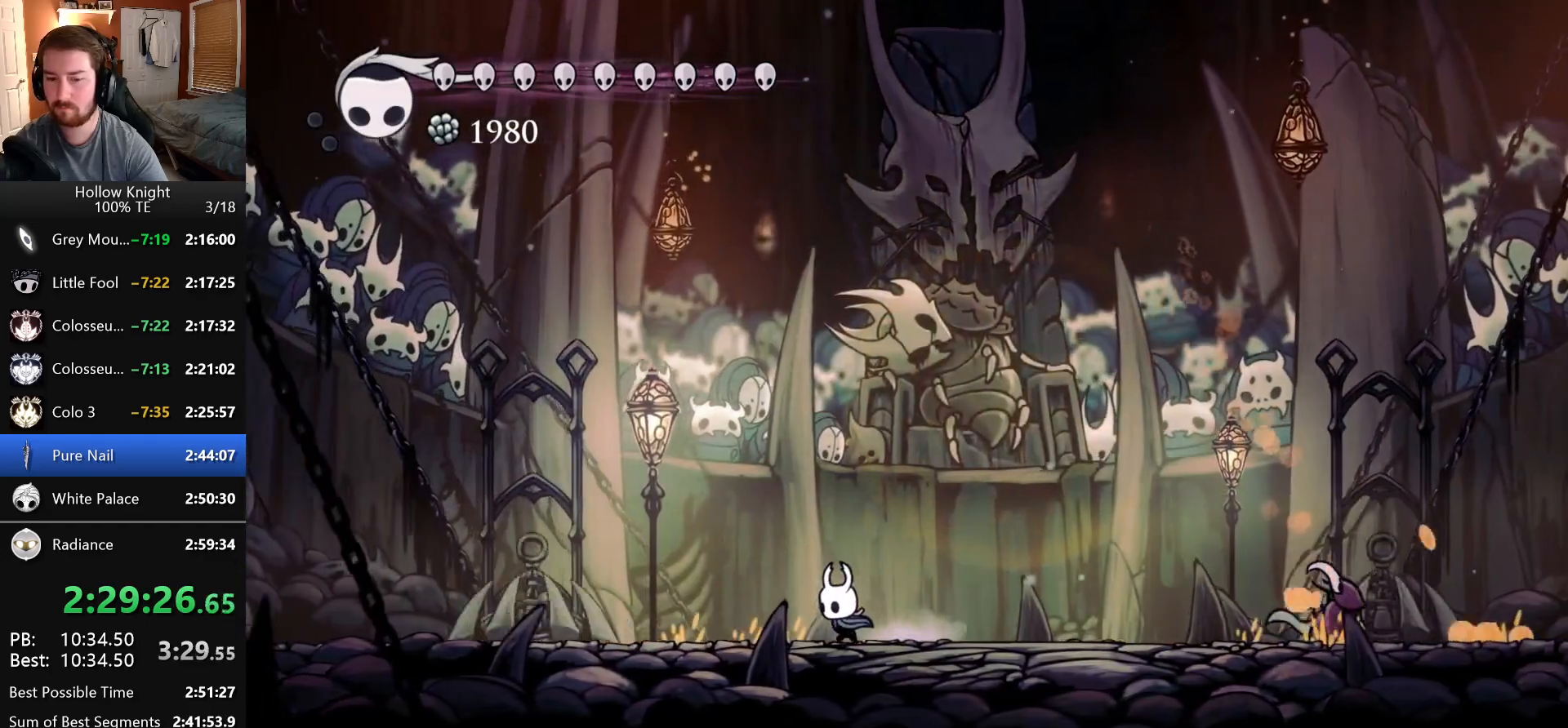
{"keys": ["down", "left"], "events": [[466, "dash", "up"], [500, "down", "down"]]}
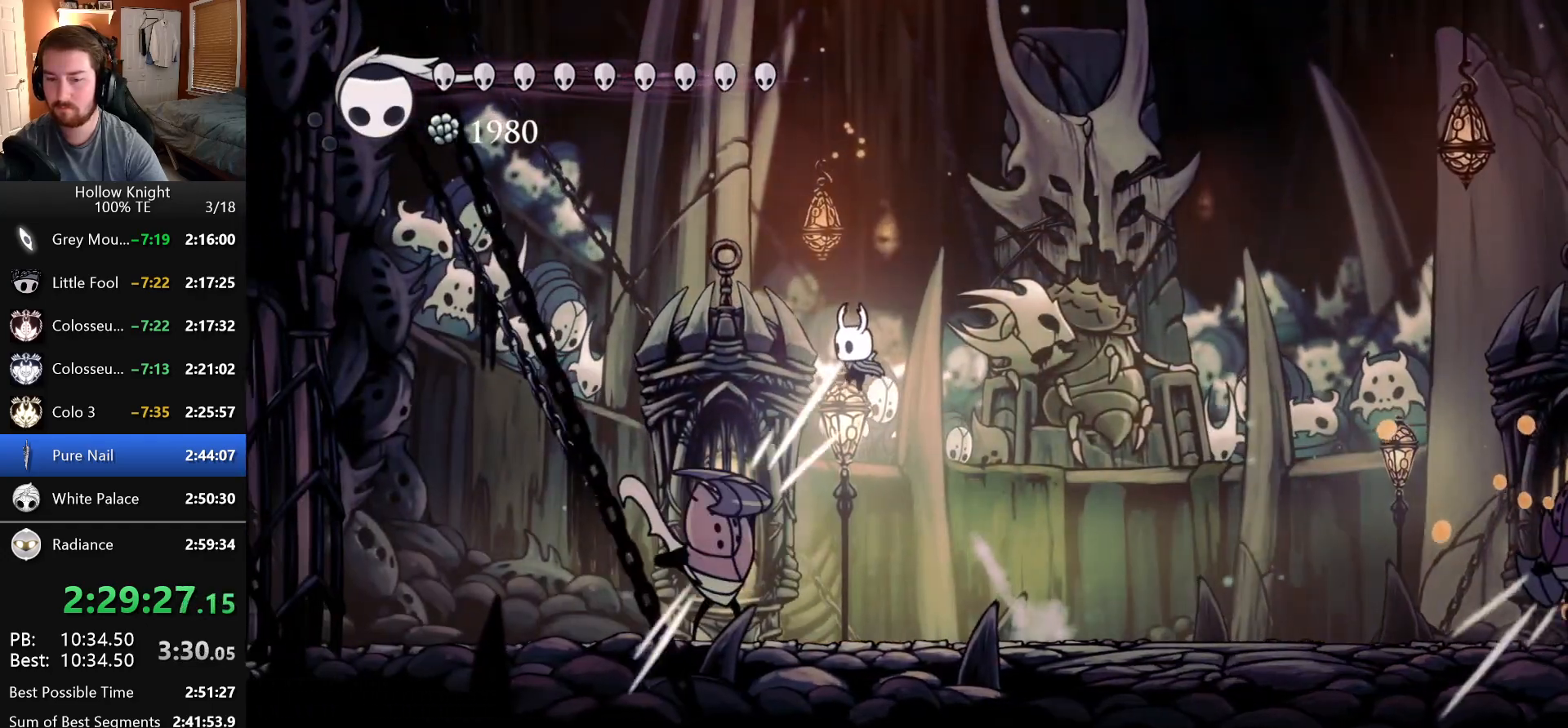
{"keys": ["left"]}
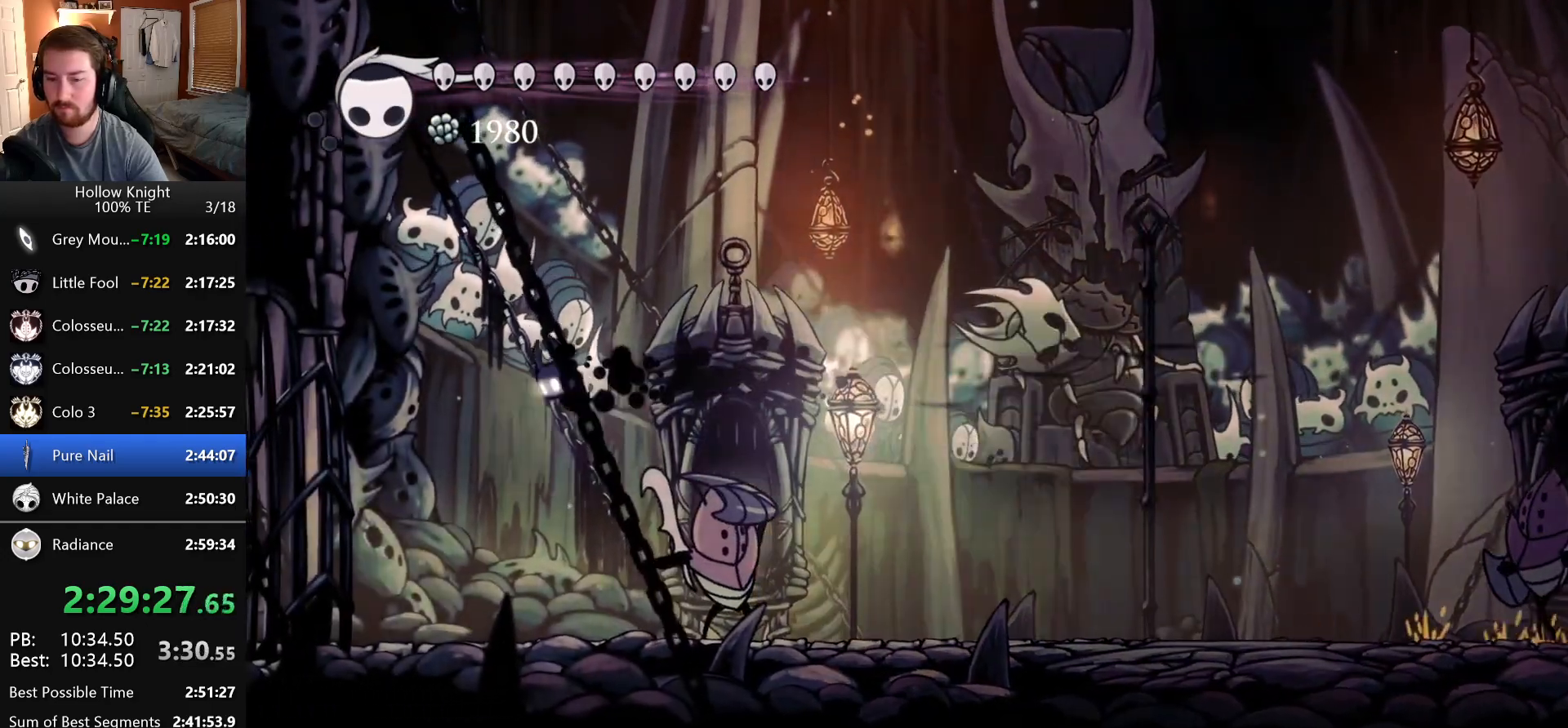
{"keys": ["focus"], "events": [[83, "left", "up"], [83, "right", "down"], [216, "nail", "down"], [316, "right", "up"], [350, "focus", "down"], [350, "nail", "up"], [450, "focus", "up"], [500, "focus", "down"]]}
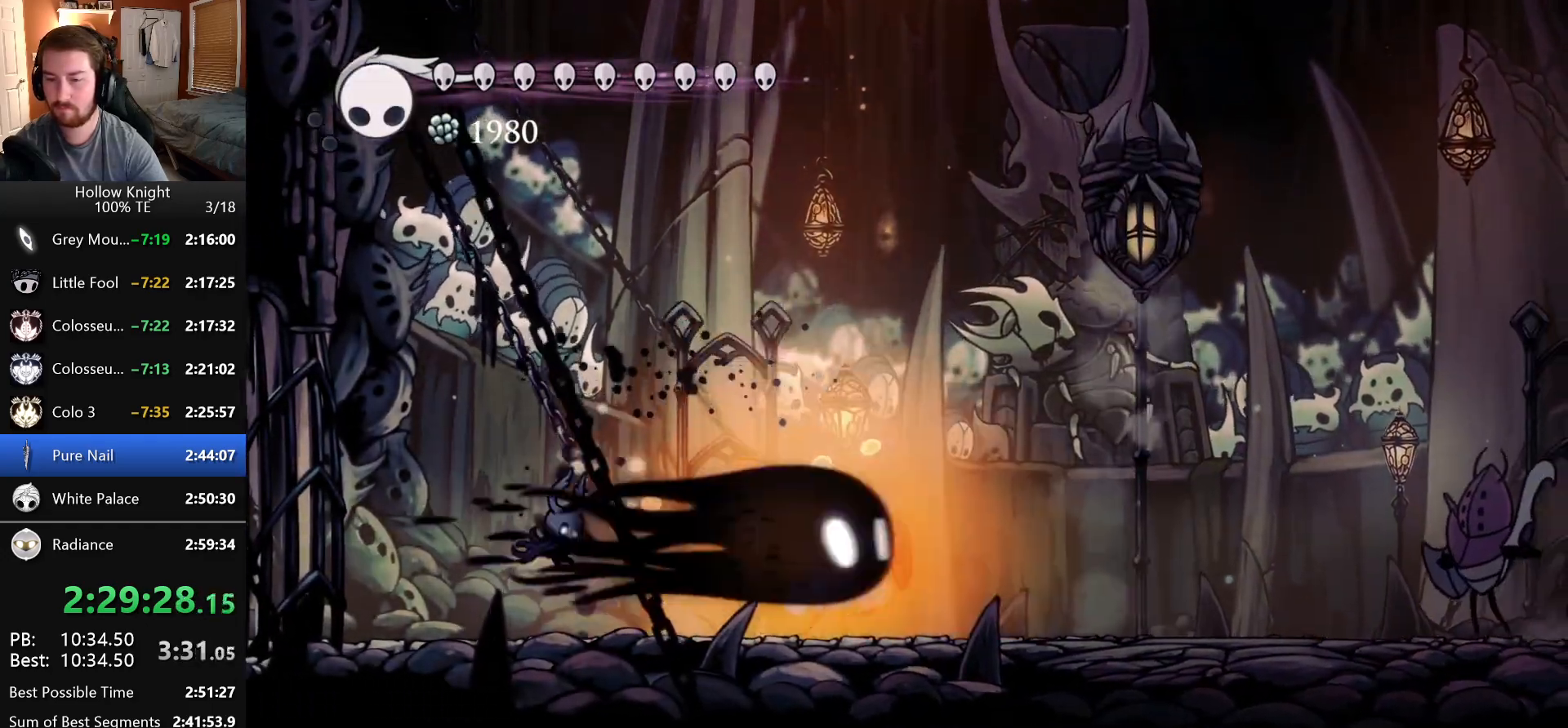
{"keys": [], "events": [[100, "focus", "up"], [216, "focus", "down"], [266, "focus", "up"]]}
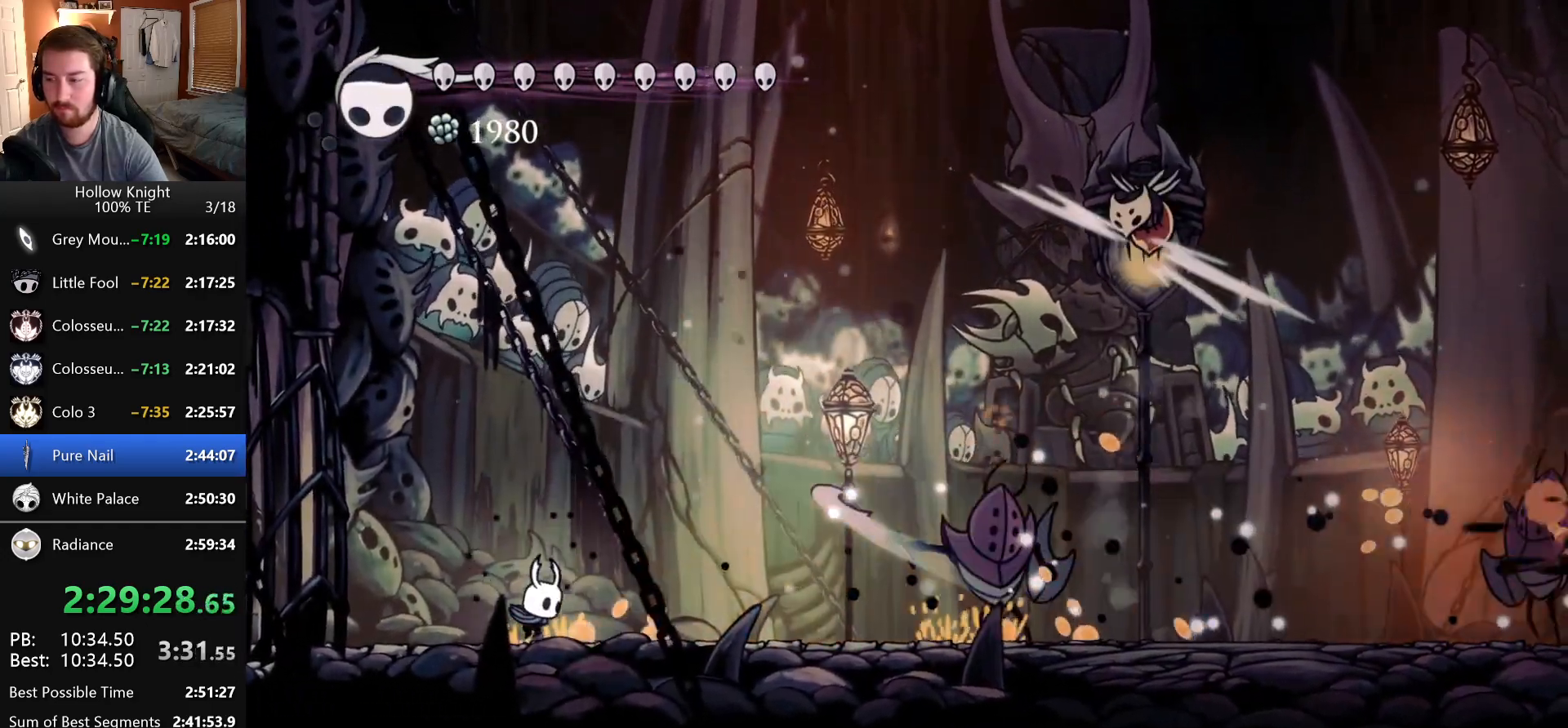
{"keys": [], "events": [[66, "left", "down"], [350, "left", "up"]]}
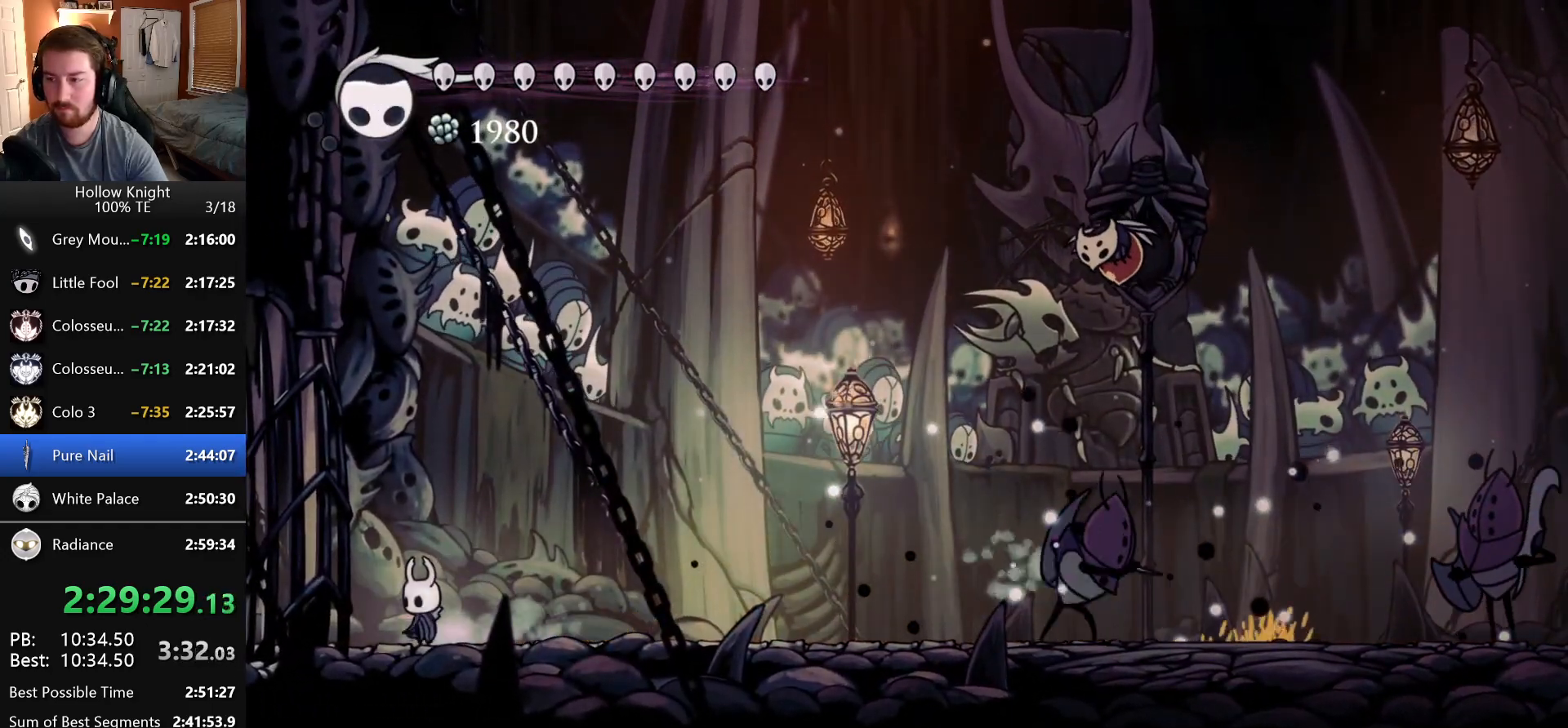
{"keys": ["focus"], "events": [[183, "left", "down"], [233, "dash", "down"], [283, "left", "up"], [283, "right", "down"], [383, "dash", "up"], [433, "focus", "down"], [483, "right", "up"]]}
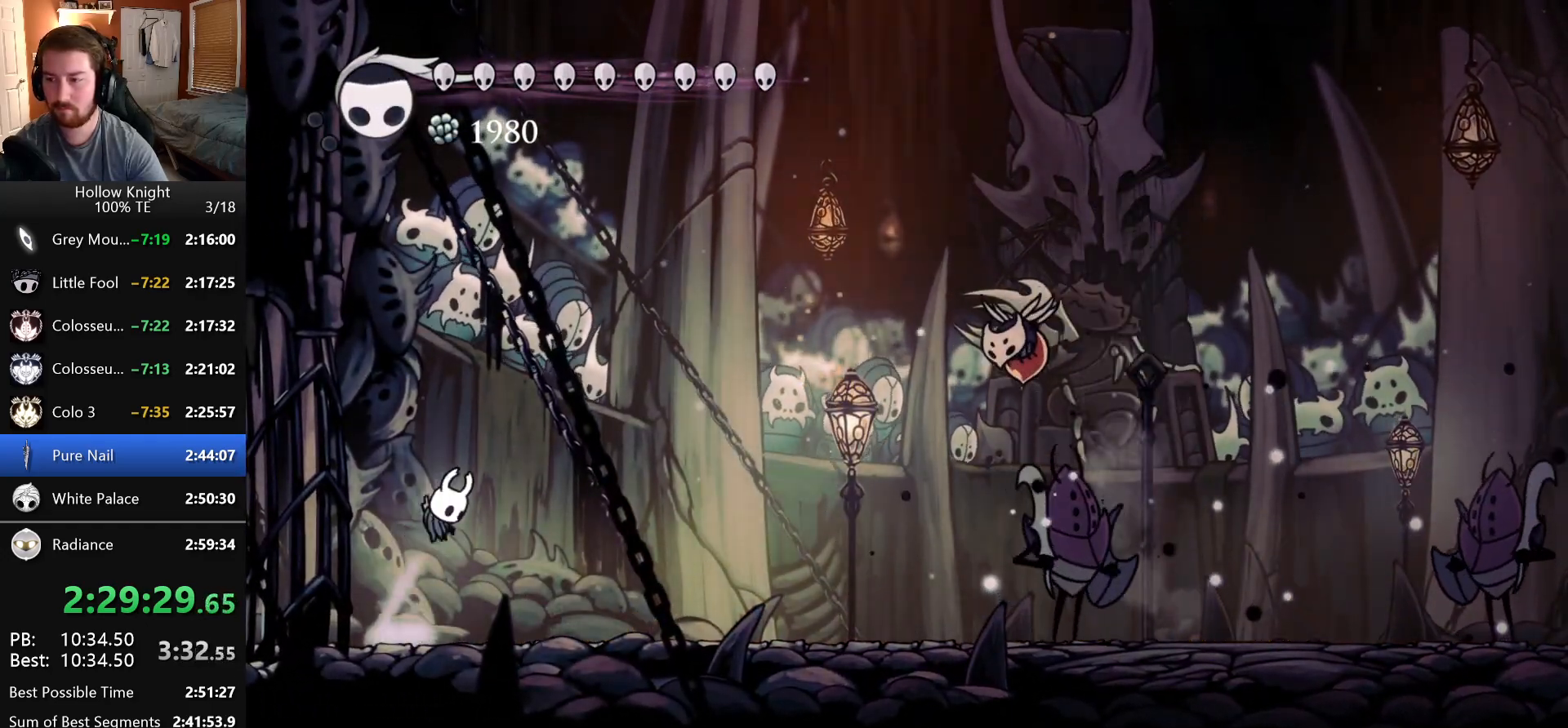
{"keys": ["right"], "events": [[83, "focus", "up"], [316, "right", "down"]]}